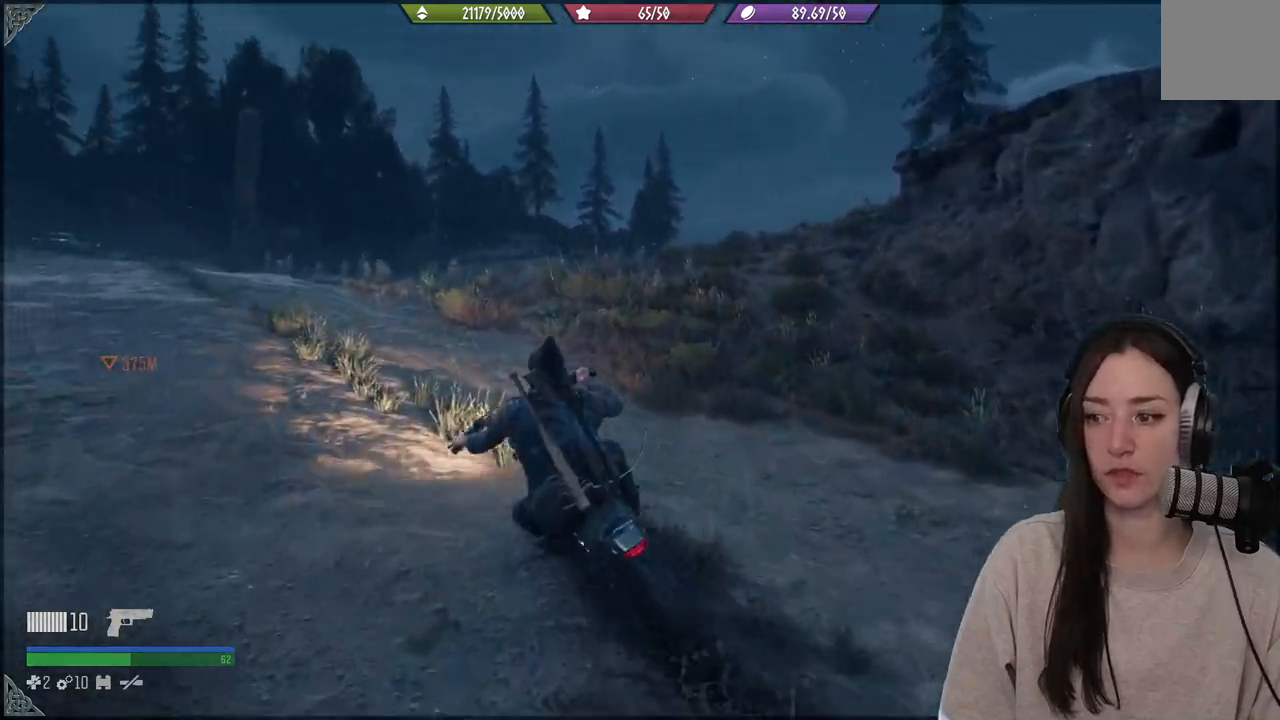
Gameplay with a controller (Xbox layout); each line is a JSON object with the inputs held at the frame after it. "events" lists button and stick changes between this image and that frame as [ms after this image, input, new state], when the widget could be followed in between. Not read: L3.
{"buttons": ["R2"], "left_stick": "center", "right_stick": "center", "events": [[183, "left_stick", "up-right"], [333, "left_stick", "center"]]}
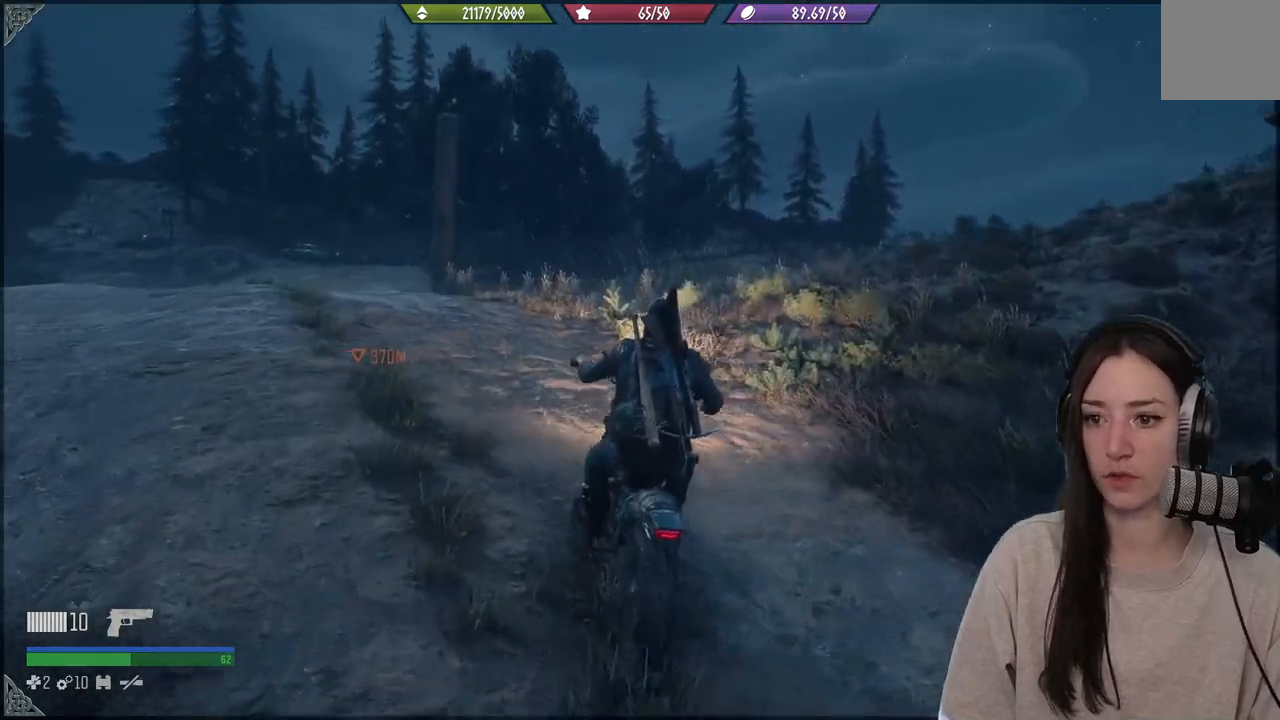
{"buttons": ["R2"], "left_stick": "center", "right_stick": "center", "events": [[117, "left_stick", "left"], [433, "left_stick", "center"]]}
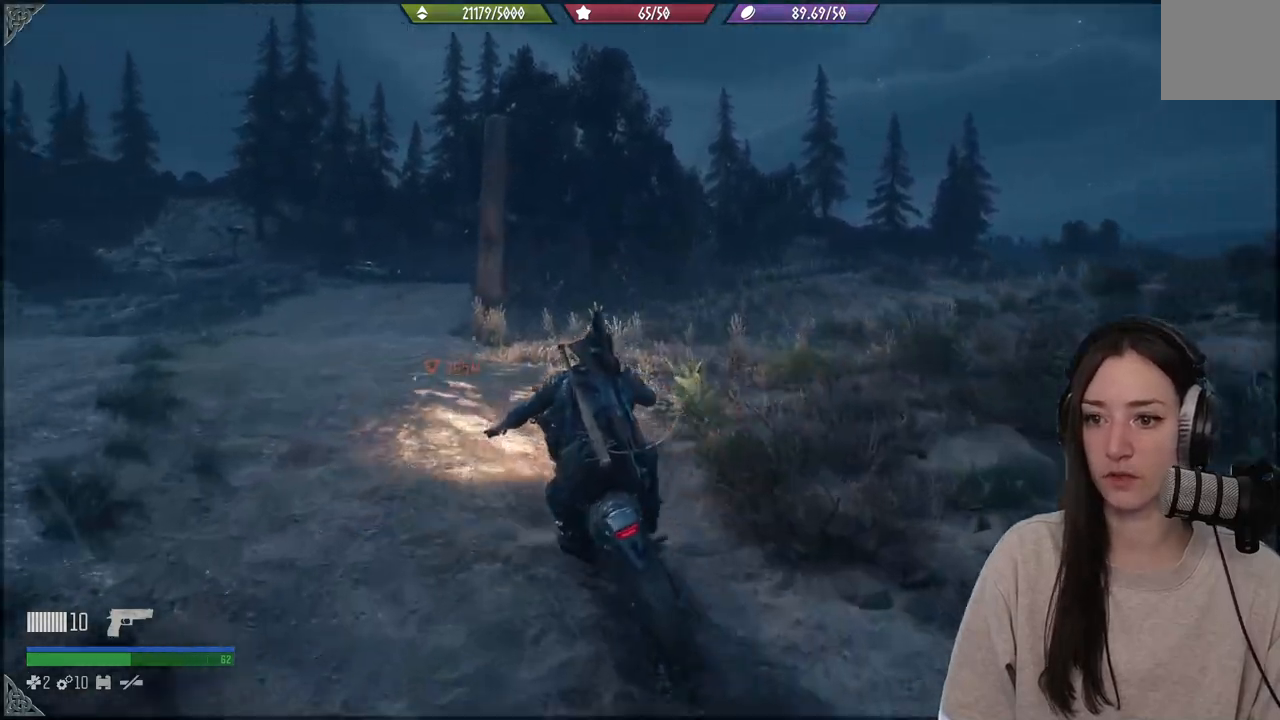
{"buttons": [], "left_stick": "right", "right_stick": "center", "events": [[483, "left_stick", "right"], [500, "R2", "up"]]}
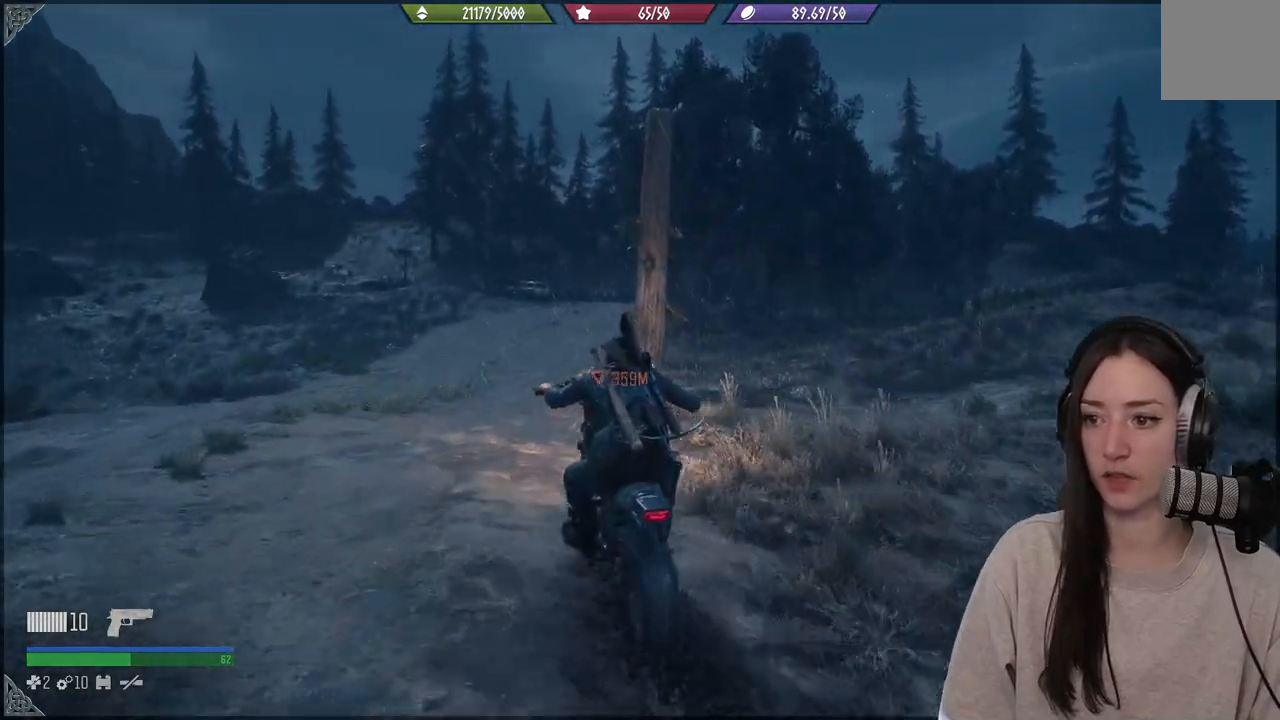
{"buttons": [], "left_stick": "right", "right_stick": "center", "events": []}
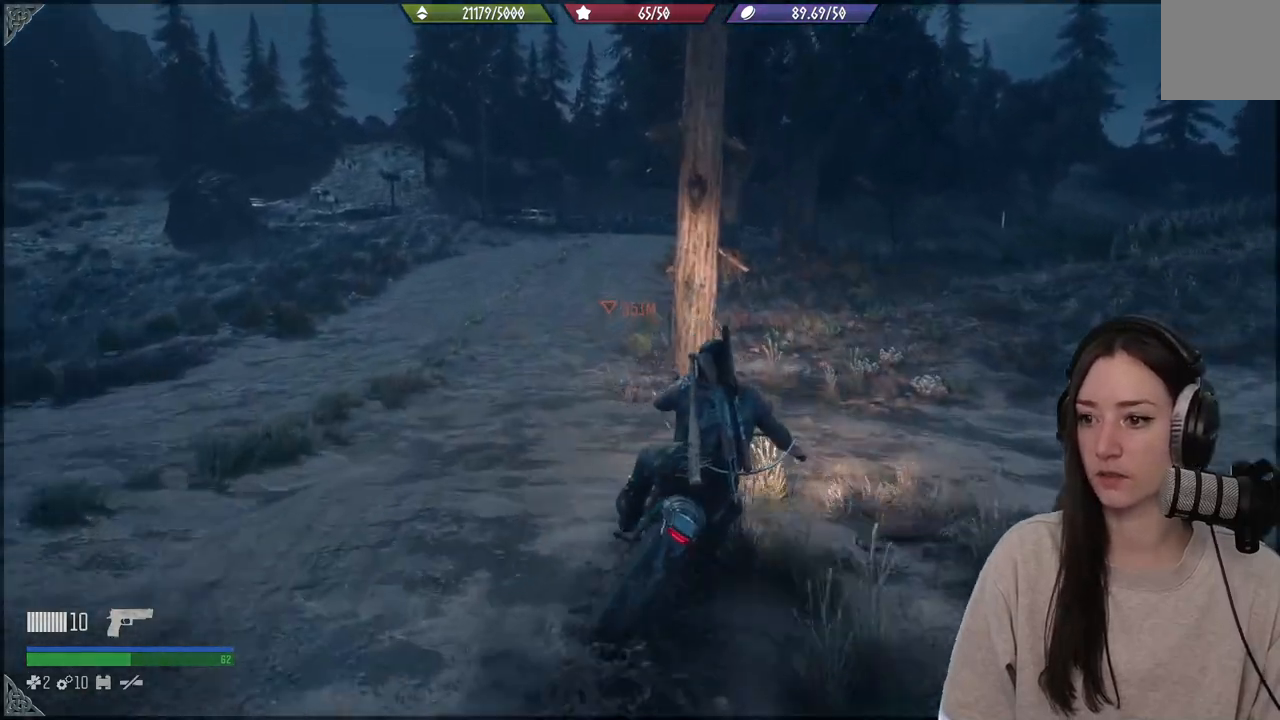
{"buttons": ["R2"], "left_stick": "right", "right_stick": "center", "events": [[117, "R2", "down"]]}
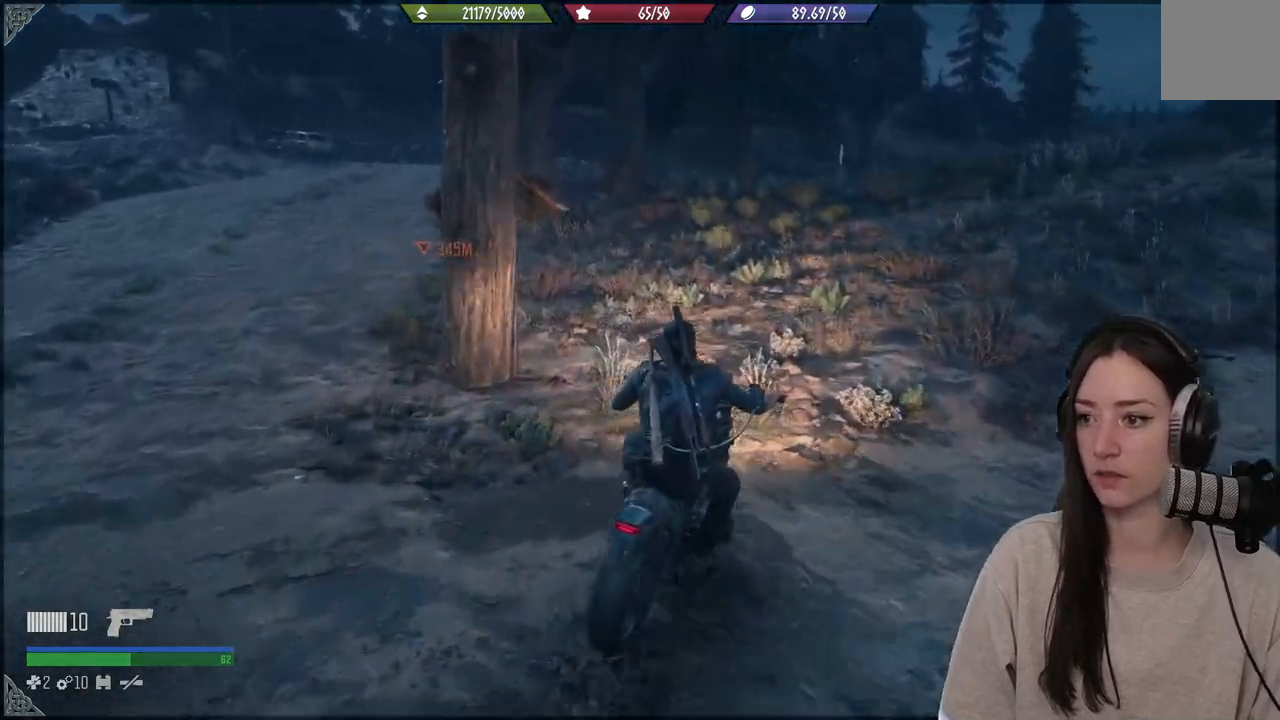
{"buttons": [], "left_stick": "center", "right_stick": "center", "events": [[217, "R2", "up"], [467, "left_stick", "center"]]}
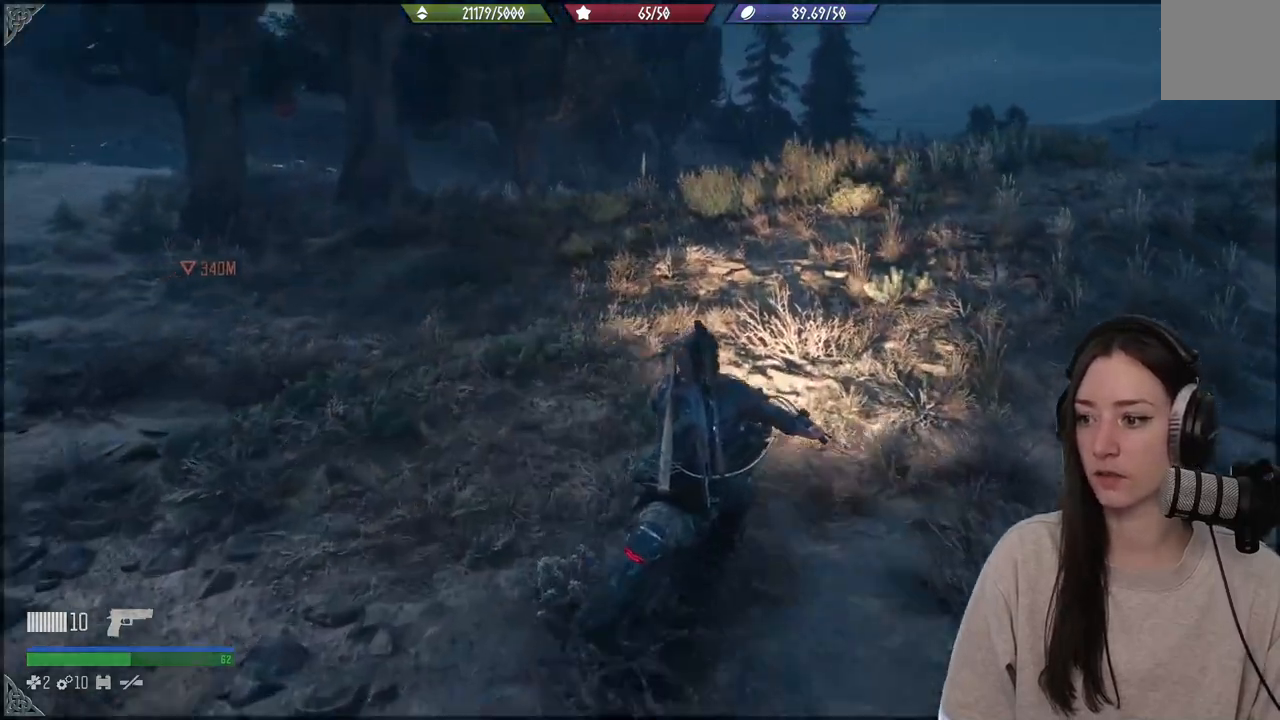
{"buttons": ["R2"], "left_stick": "center", "right_stick": "center", "events": [[50, "R2", "down"]]}
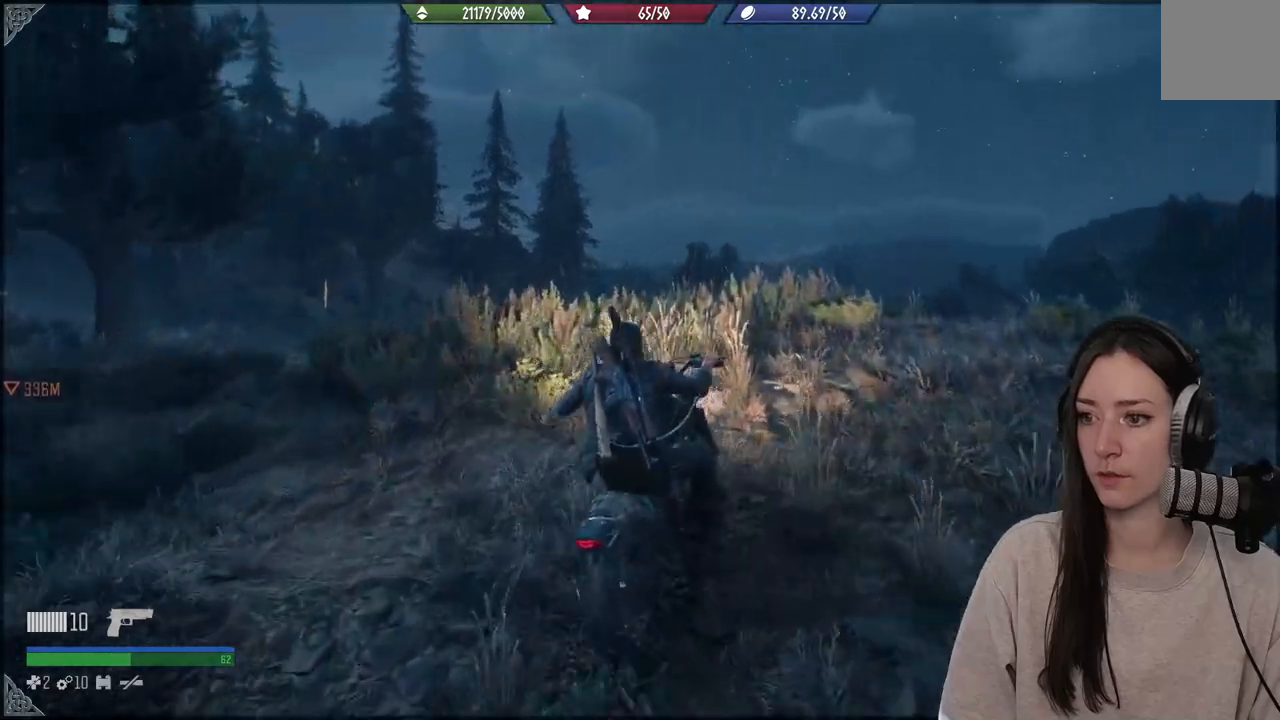
{"buttons": [], "left_stick": "center", "right_stick": "down", "events": [[117, "R2", "up"], [417, "right_stick", "down"]]}
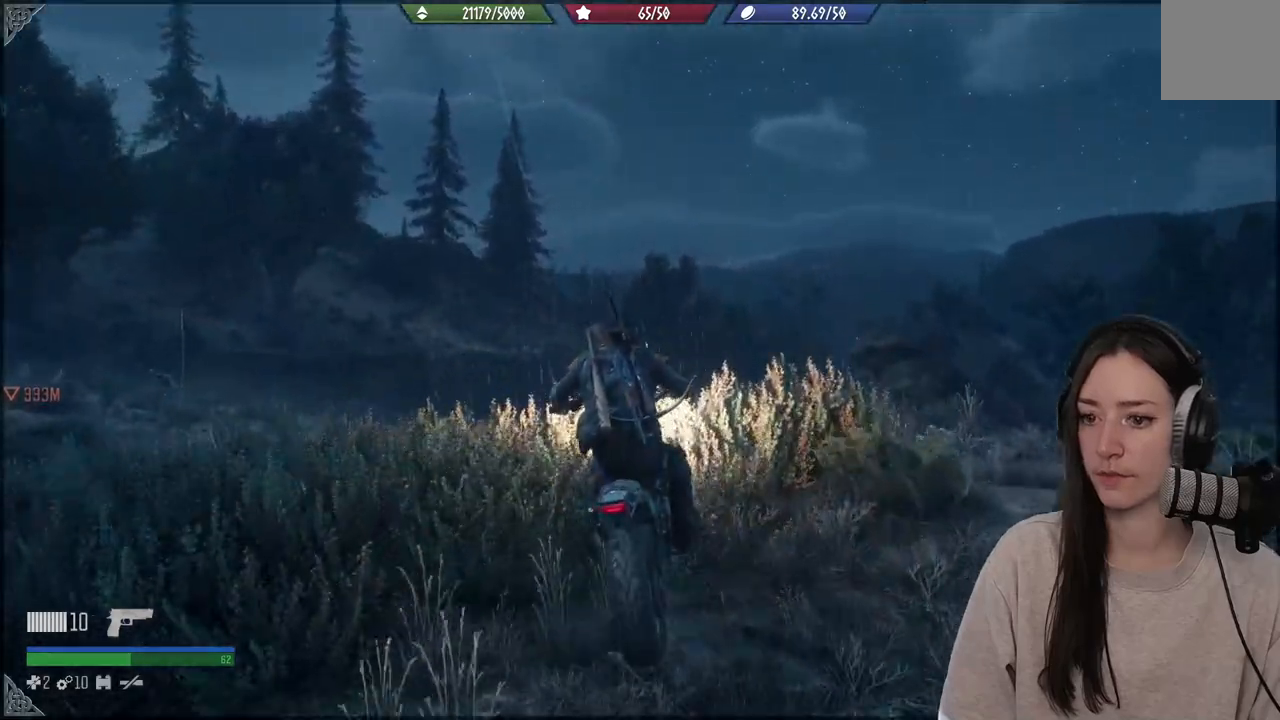
{"buttons": [], "left_stick": "center", "right_stick": "down", "events": [[133, "right_stick", "center"], [417, "right_stick", "down"]]}
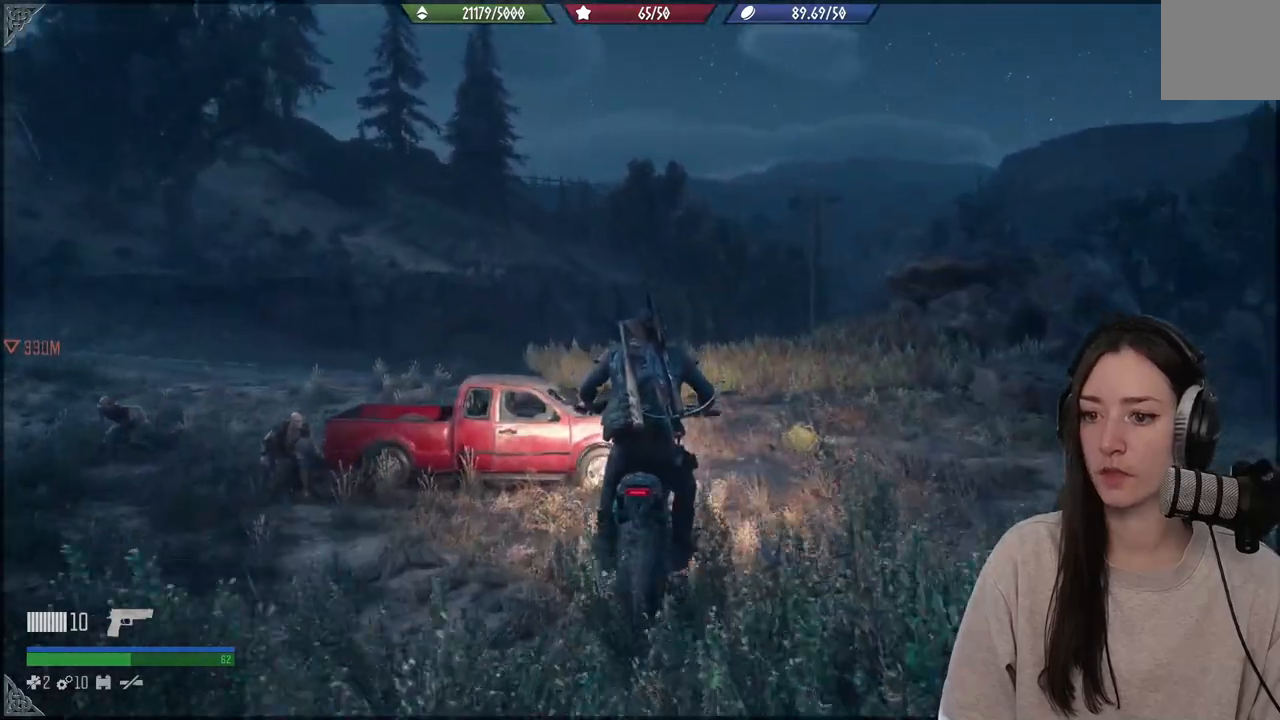
{"buttons": [], "left_stick": "right", "right_stick": "down", "events": [[100, "right_stick", "center"], [150, "left_stick", "right"], [283, "right_stick", "down"]]}
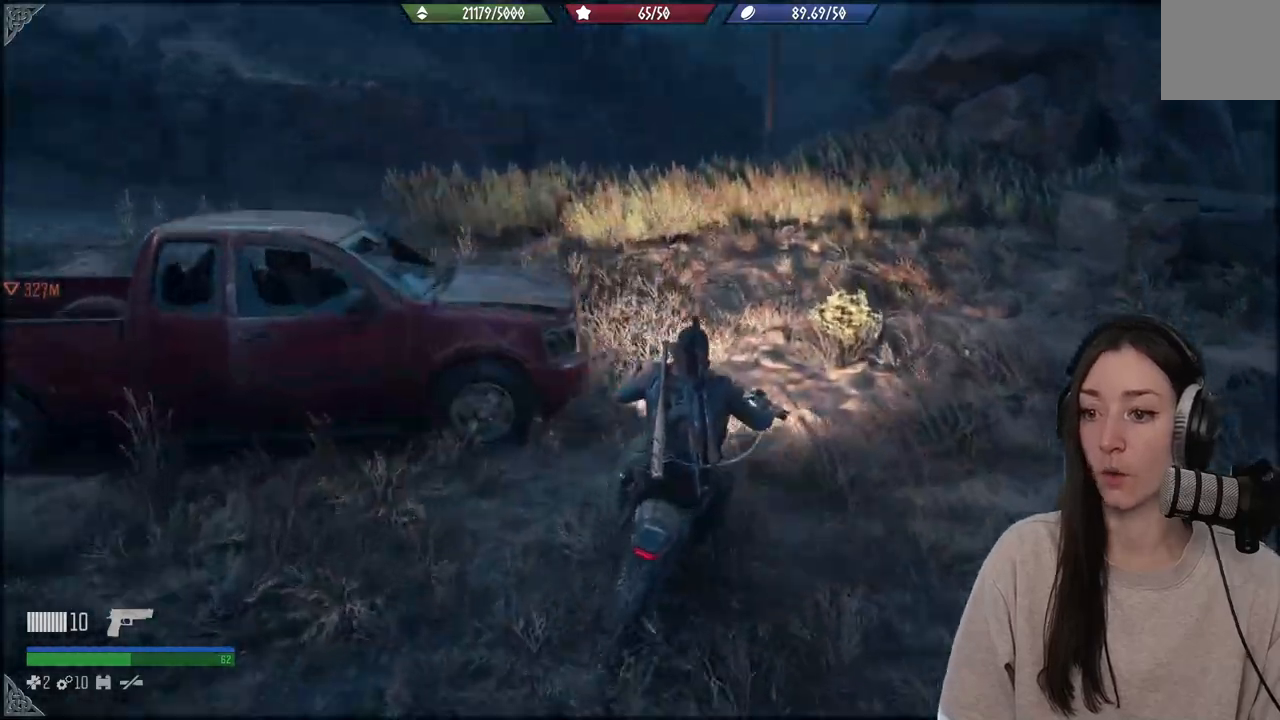
{"buttons": [], "left_stick": "up-left", "right_stick": "center", "events": [[100, "right_stick", "center"], [183, "left_stick", "up-left"]]}
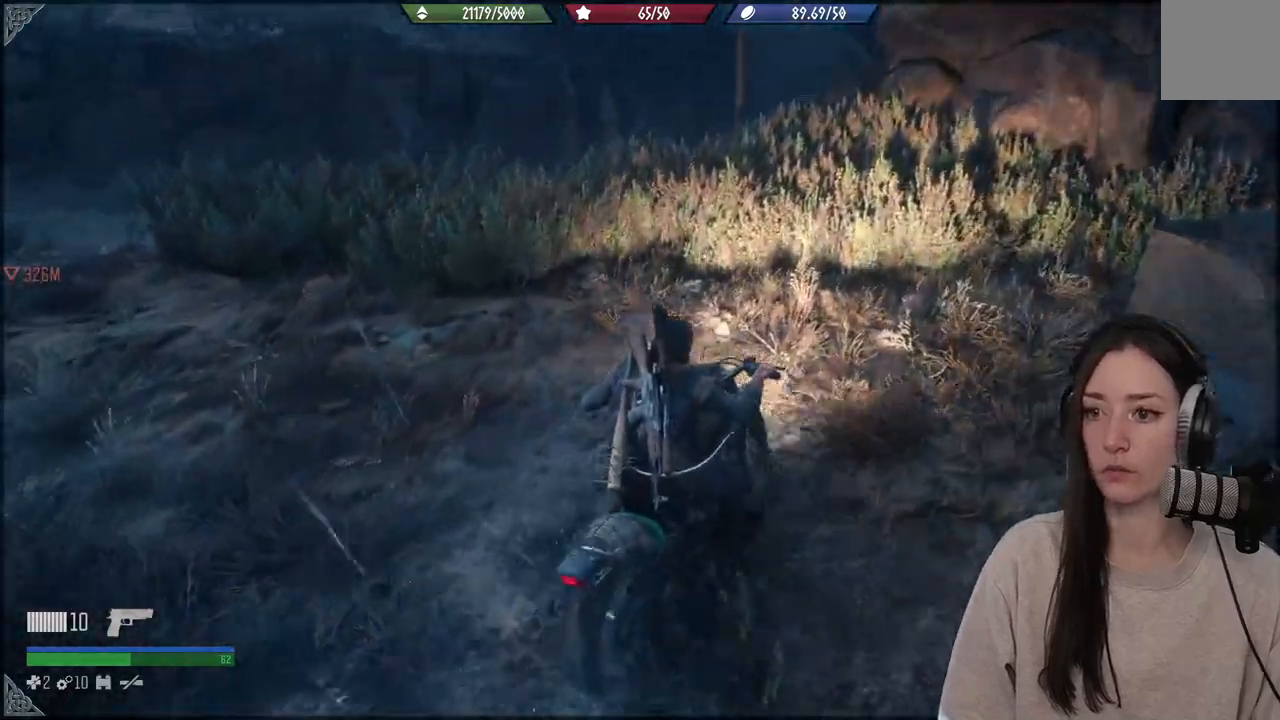
{"buttons": ["R2"], "left_stick": "center", "right_stick": "center", "events": [[350, "R2", "down"], [417, "left_stick", "center"]]}
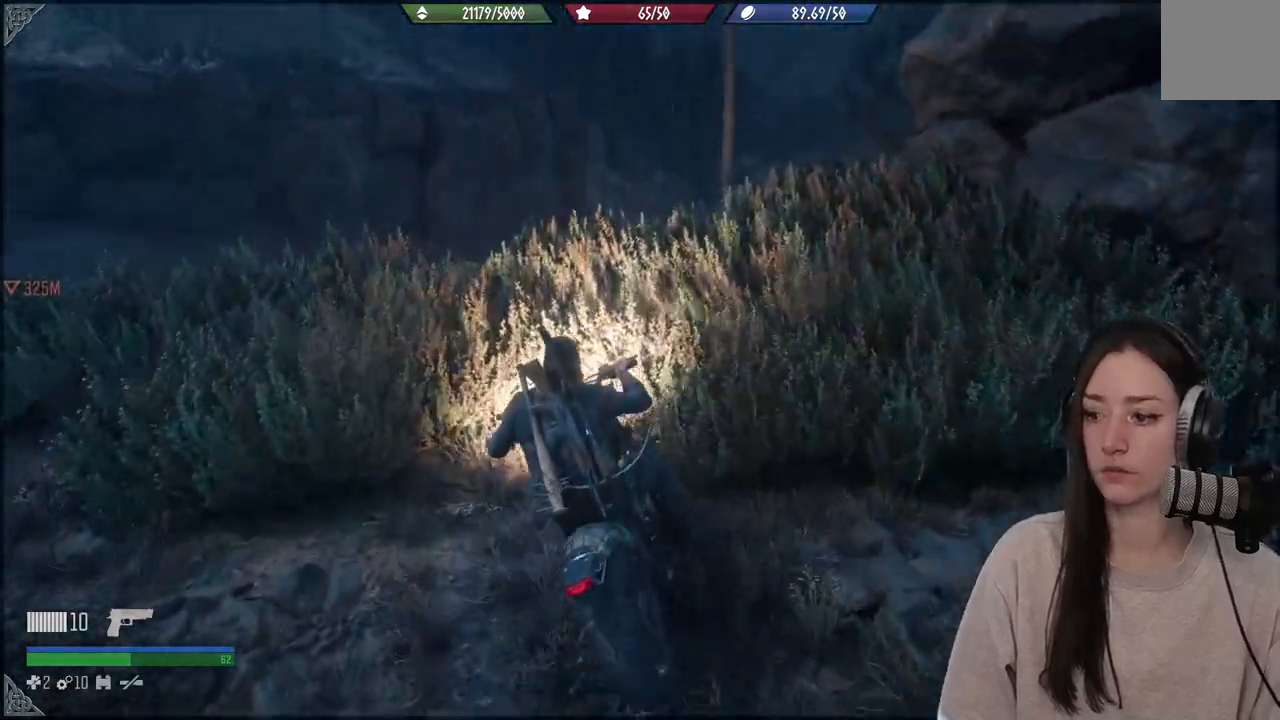
{"buttons": ["R2"], "left_stick": "up", "right_stick": "center", "events": [[350, "left_stick", "up-right"], [433, "left_stick", "up"]]}
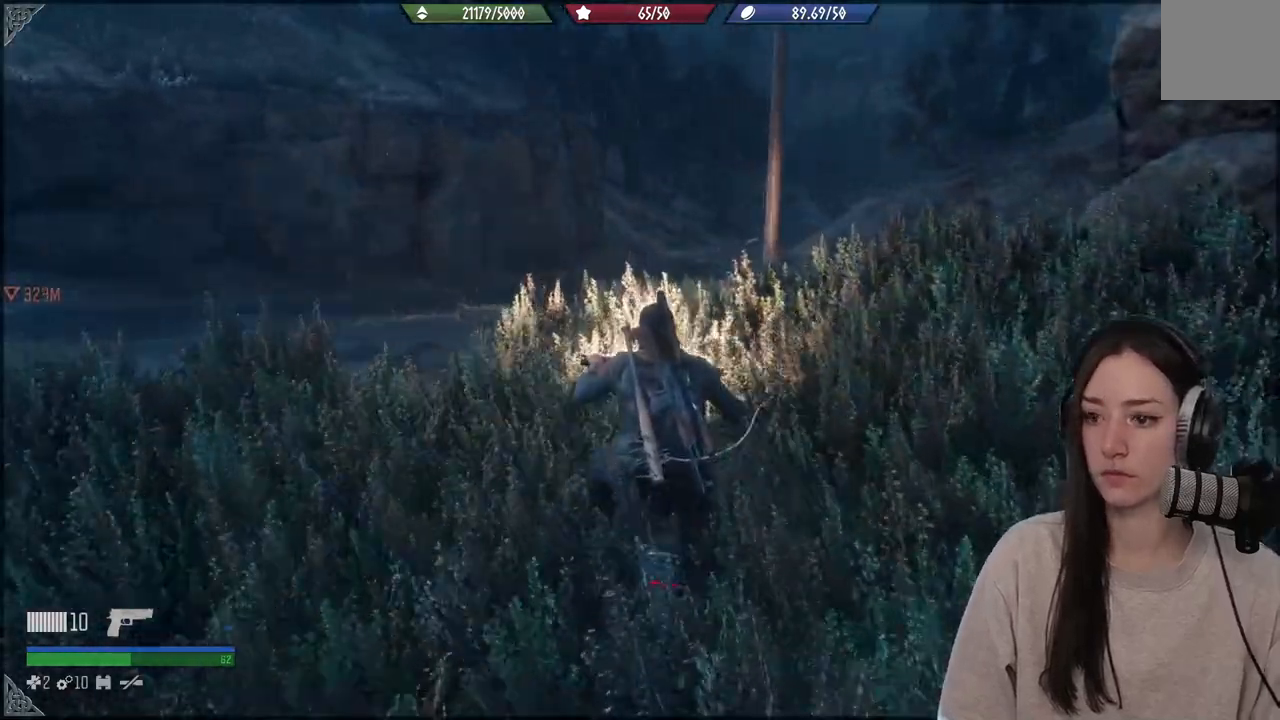
{"buttons": ["R2"], "left_stick": "up-left", "right_stick": "center", "events": [[117, "left_stick", "up-left"], [167, "R2", "up"], [467, "R2", "down"]]}
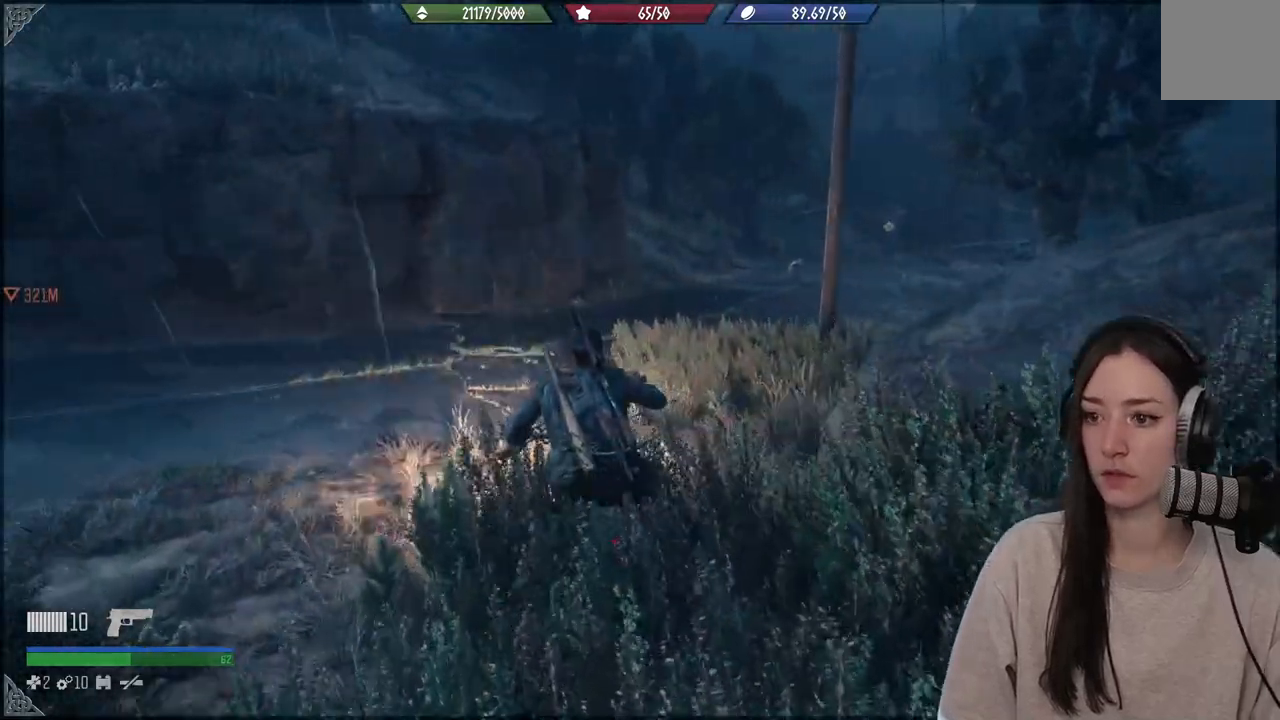
{"buttons": [], "left_stick": "up", "right_stick": "center", "events": [[33, "left_stick", "up"], [417, "R2", "up"]]}
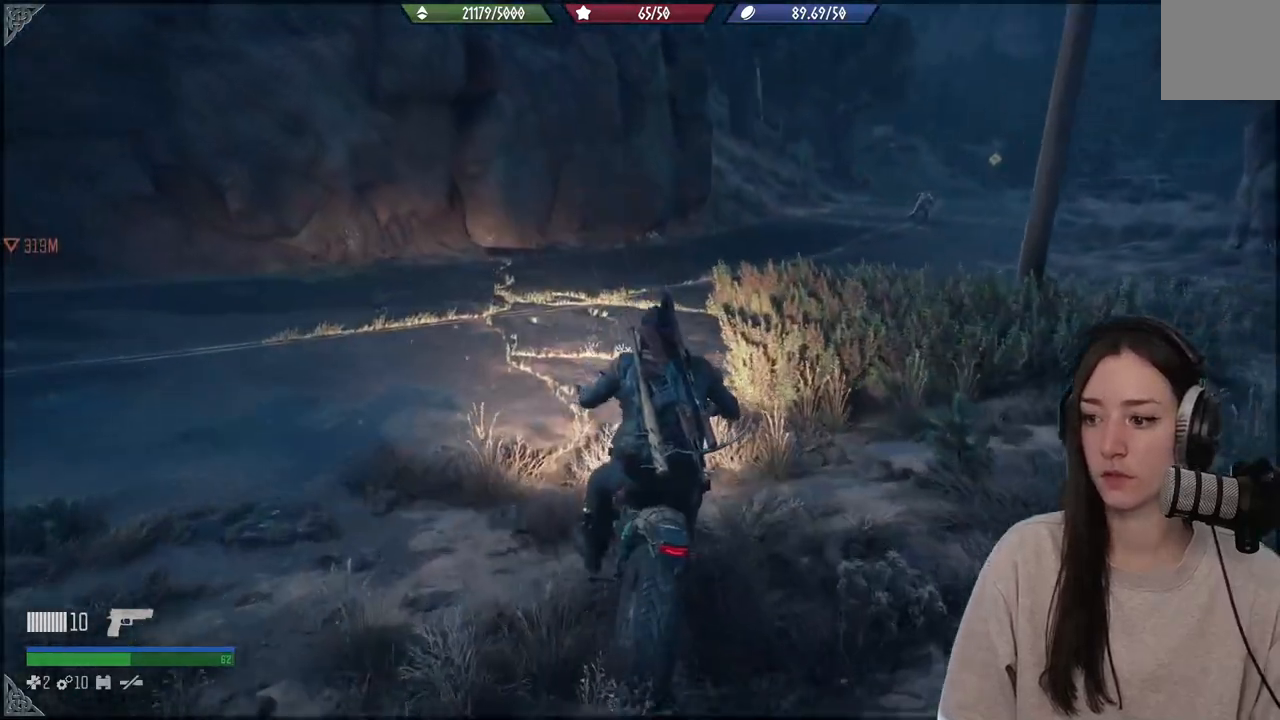
{"buttons": ["R2"], "left_stick": "up", "right_stick": "center", "events": [[100, "right_stick", "right"], [333, "right_stick", "center"], [367, "R2", "down"]]}
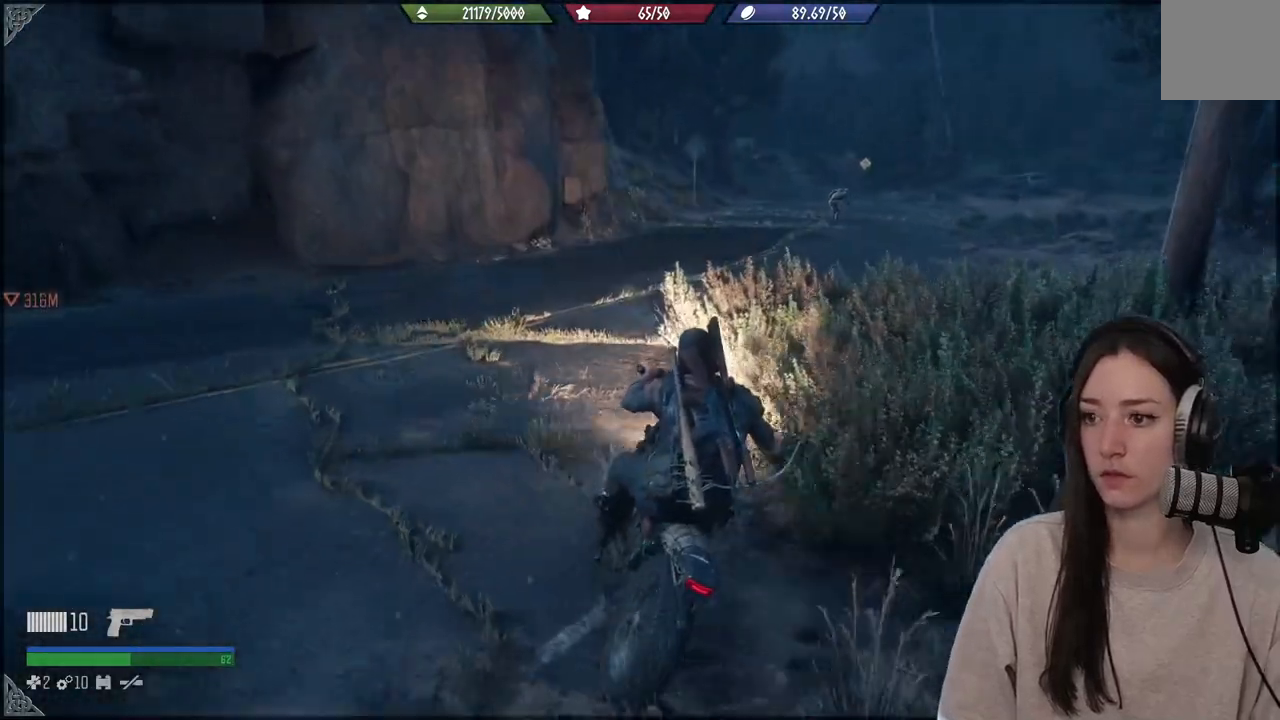
{"buttons": ["R2"], "left_stick": "up", "right_stick": "up-right", "events": [[167, "right_stick", "up-right"]]}
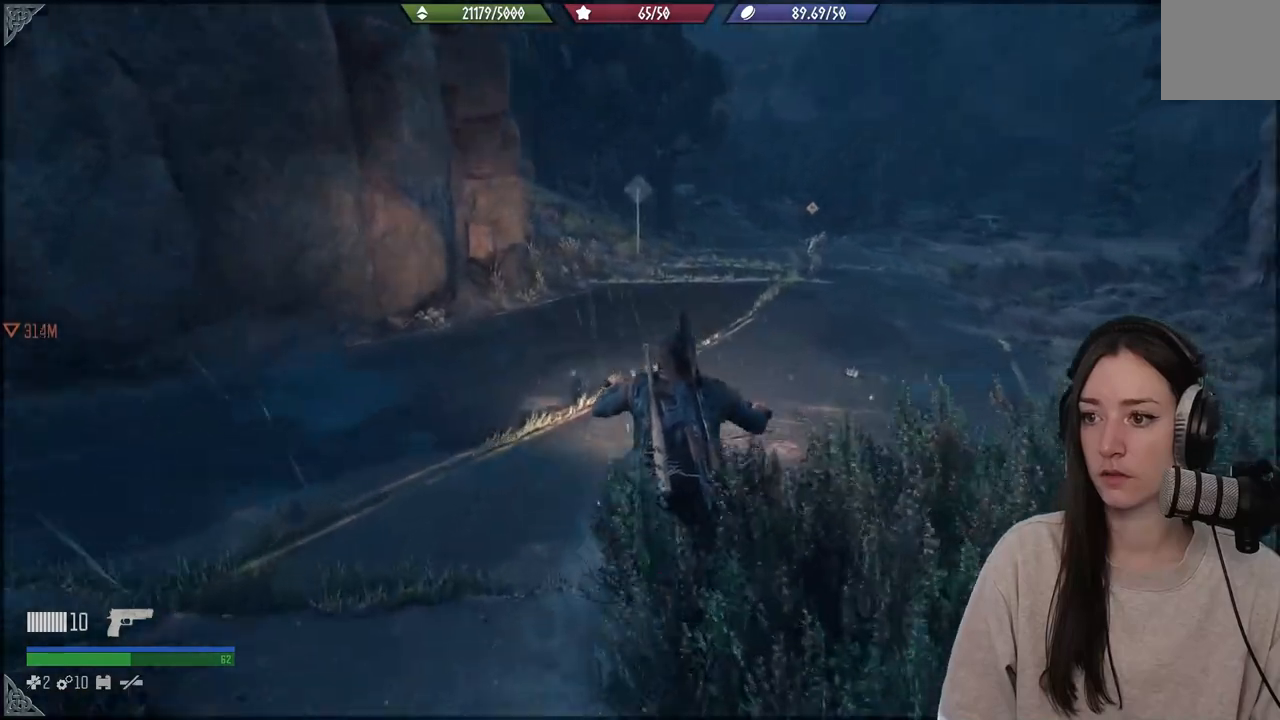
{"buttons": ["R2"], "left_stick": "up", "right_stick": "center", "events": [[67, "right_stick", "center"]]}
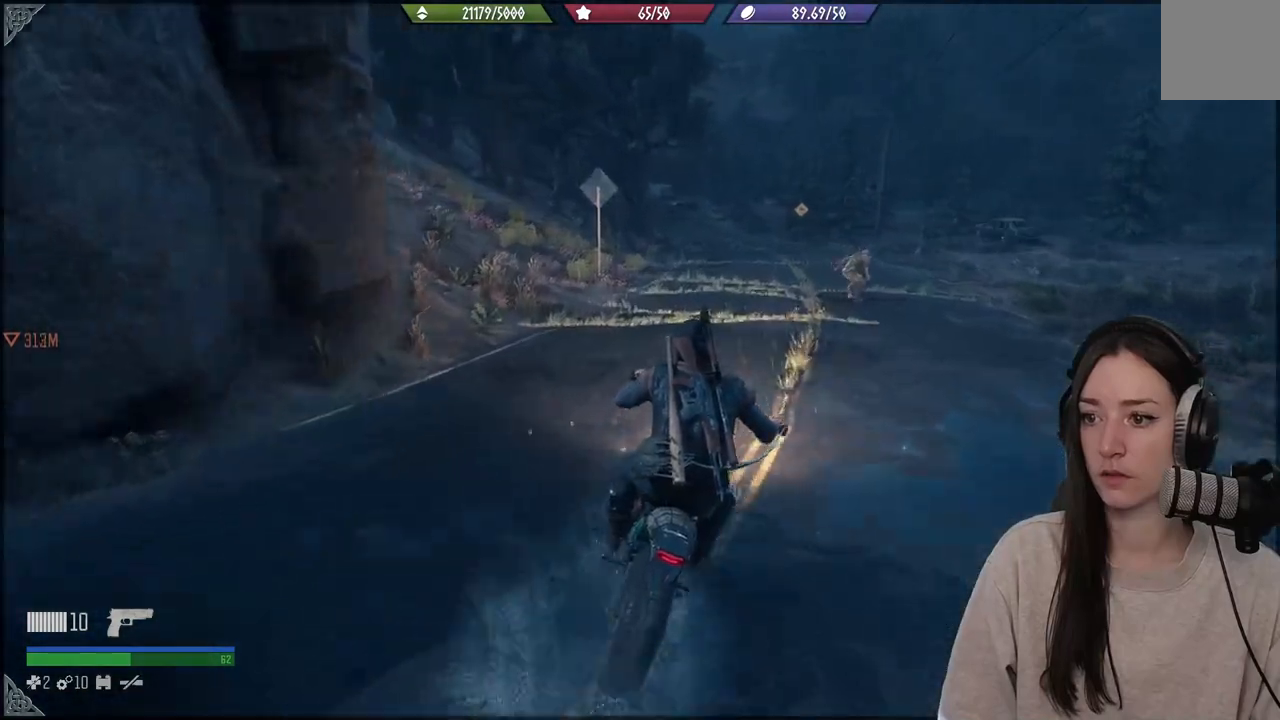
{"buttons": ["R2"], "left_stick": "up", "right_stick": "center", "events": []}
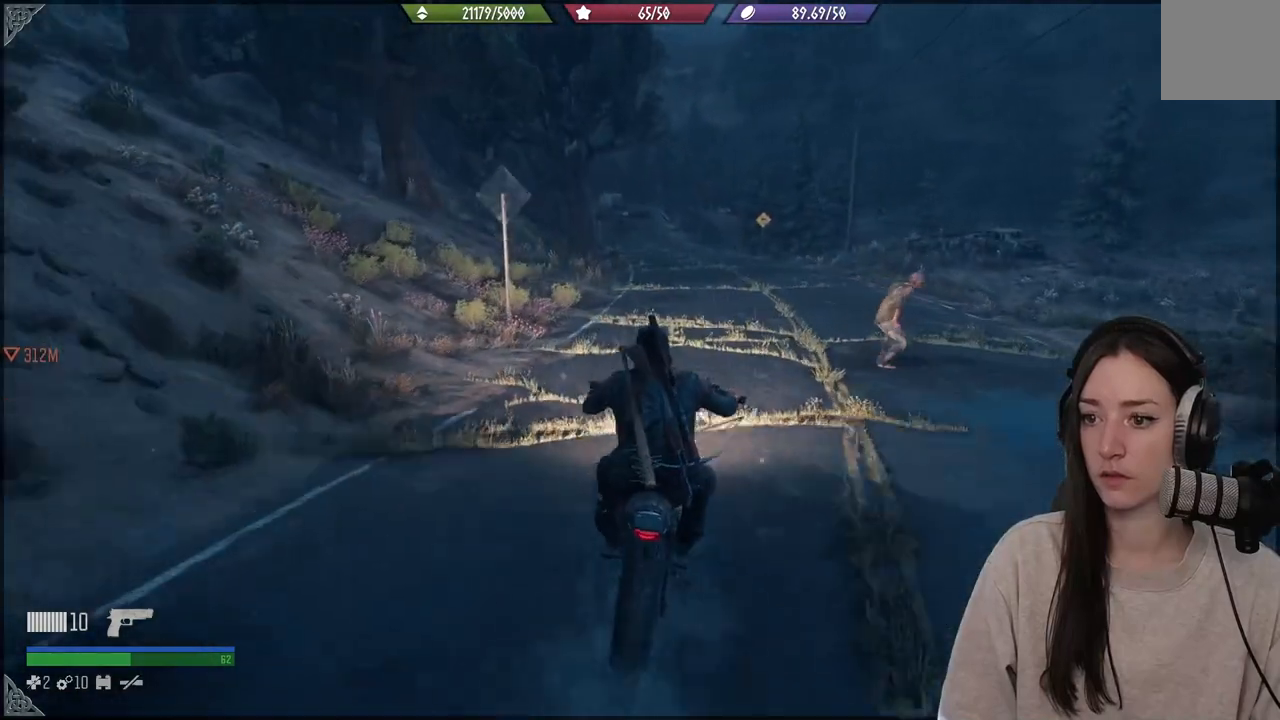
{"buttons": ["R2"], "left_stick": "up", "right_stick": "center", "events": []}
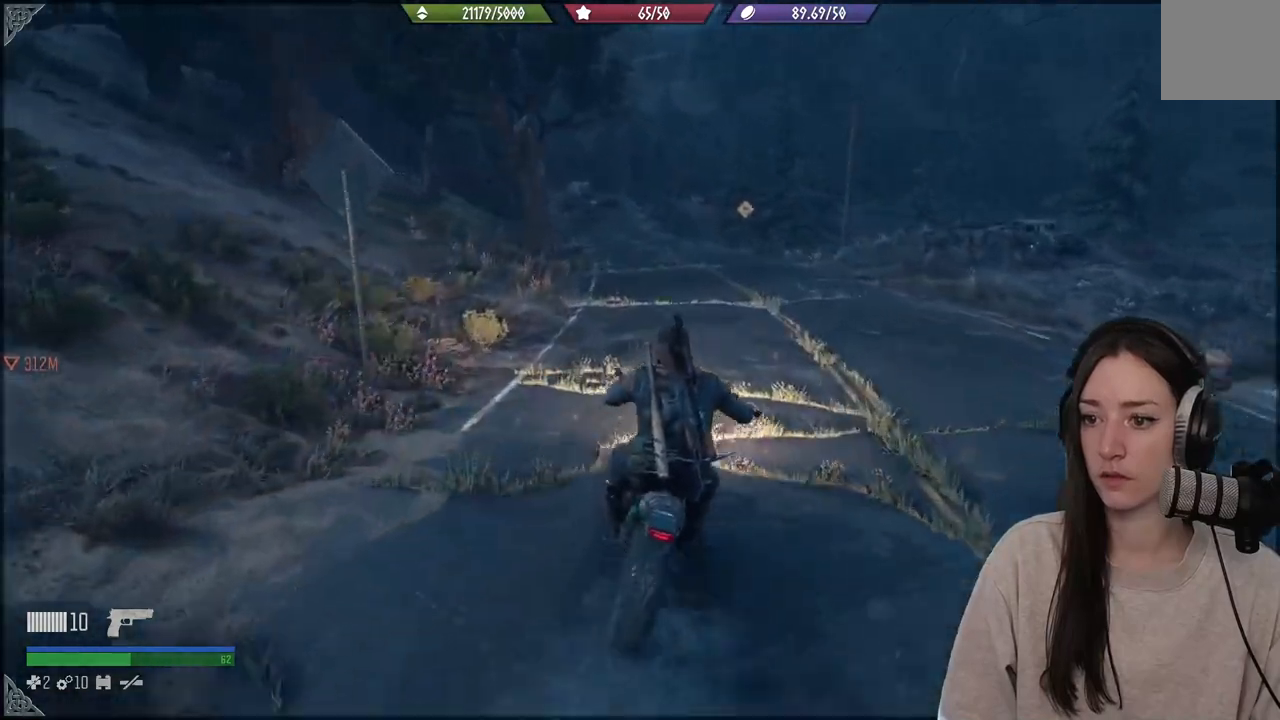
{"buttons": ["R2"], "left_stick": "up", "right_stick": "center", "events": []}
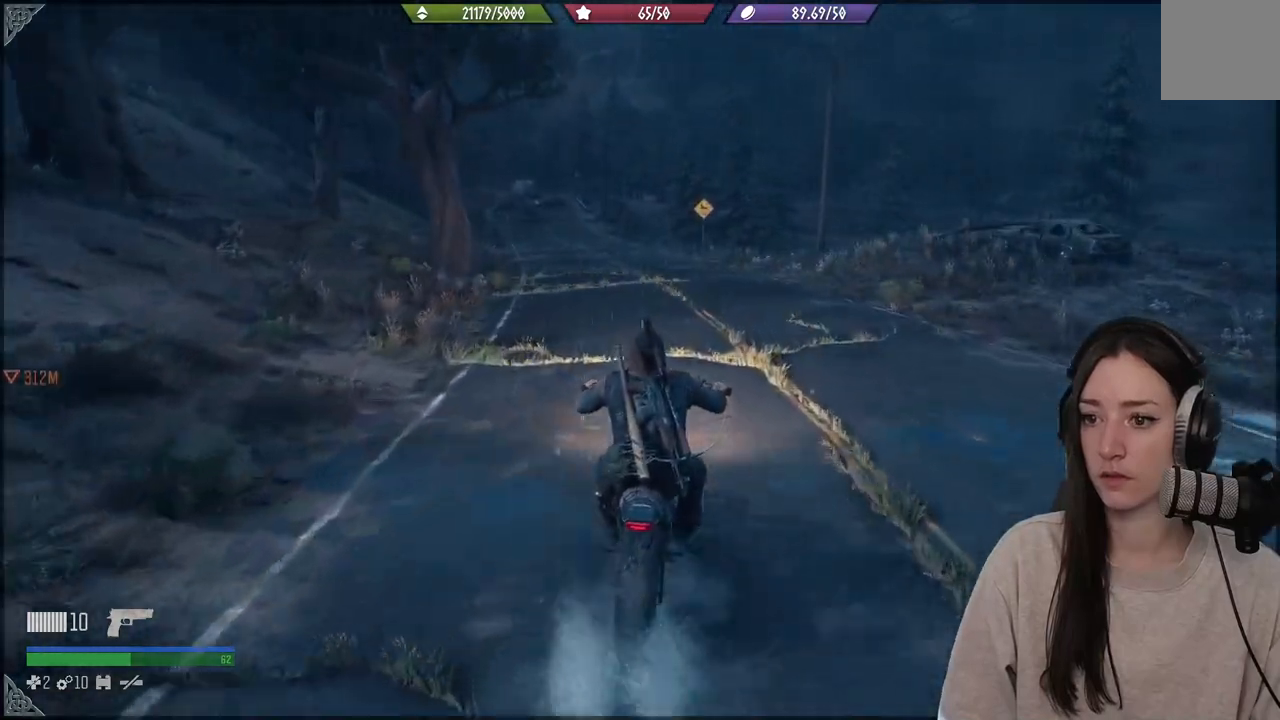
{"buttons": ["R2"], "left_stick": "up", "right_stick": "center", "events": []}
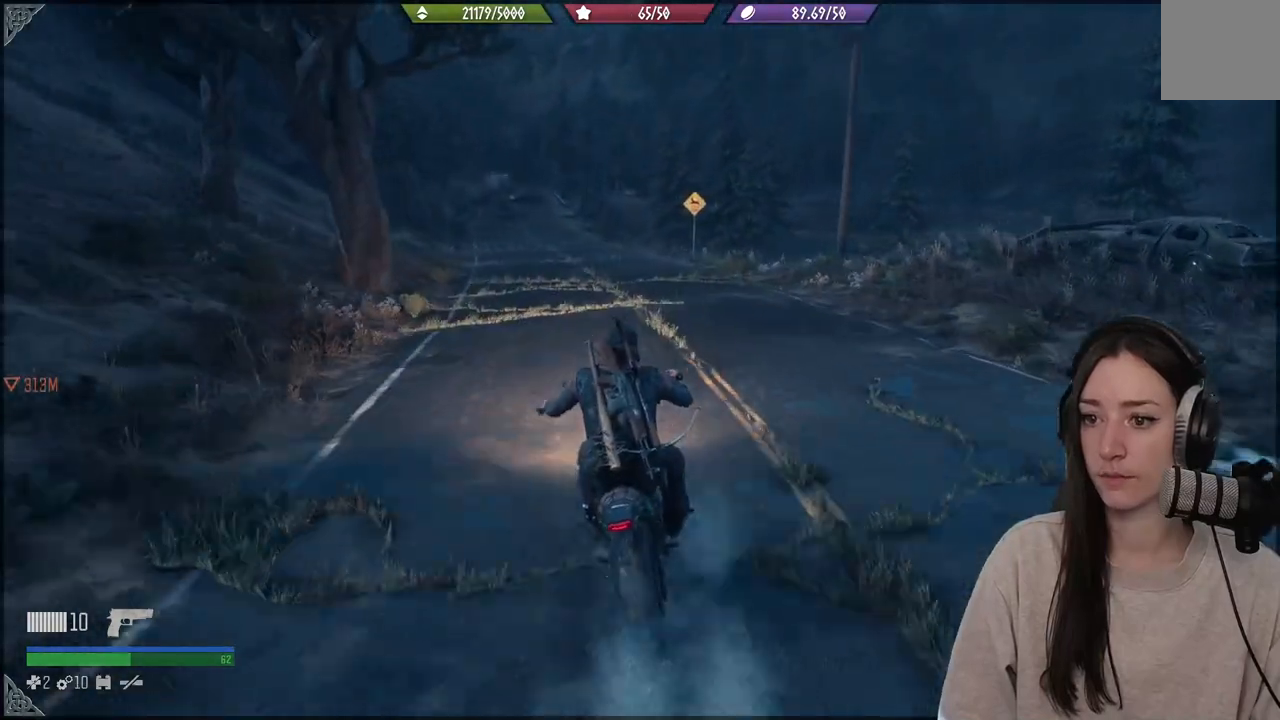
{"buttons": ["R2"], "left_stick": "center", "right_stick": "center", "events": [[17, "left_stick", "center"], [300, "left_stick", "left"], [400, "left_stick", "center"]]}
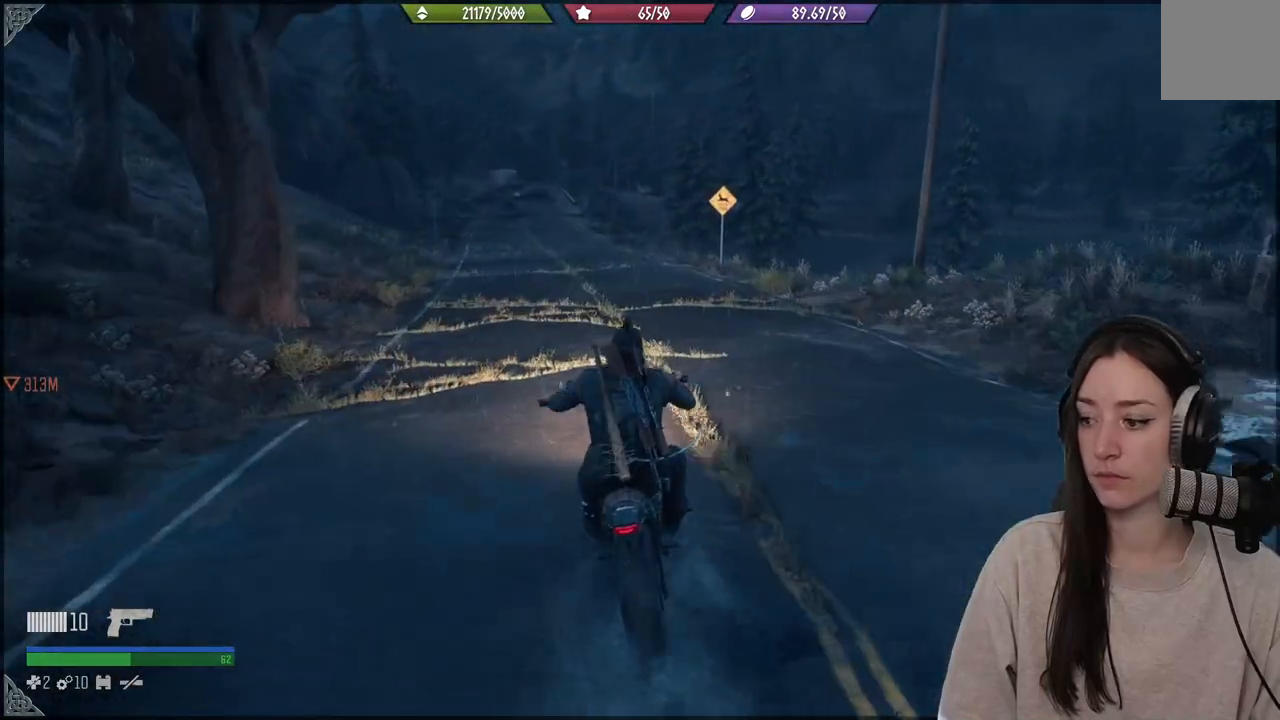
{"buttons": ["R2"], "left_stick": "center", "right_stick": "center", "events": [[67, "left_stick", "left"], [183, "left_stick", "center"]]}
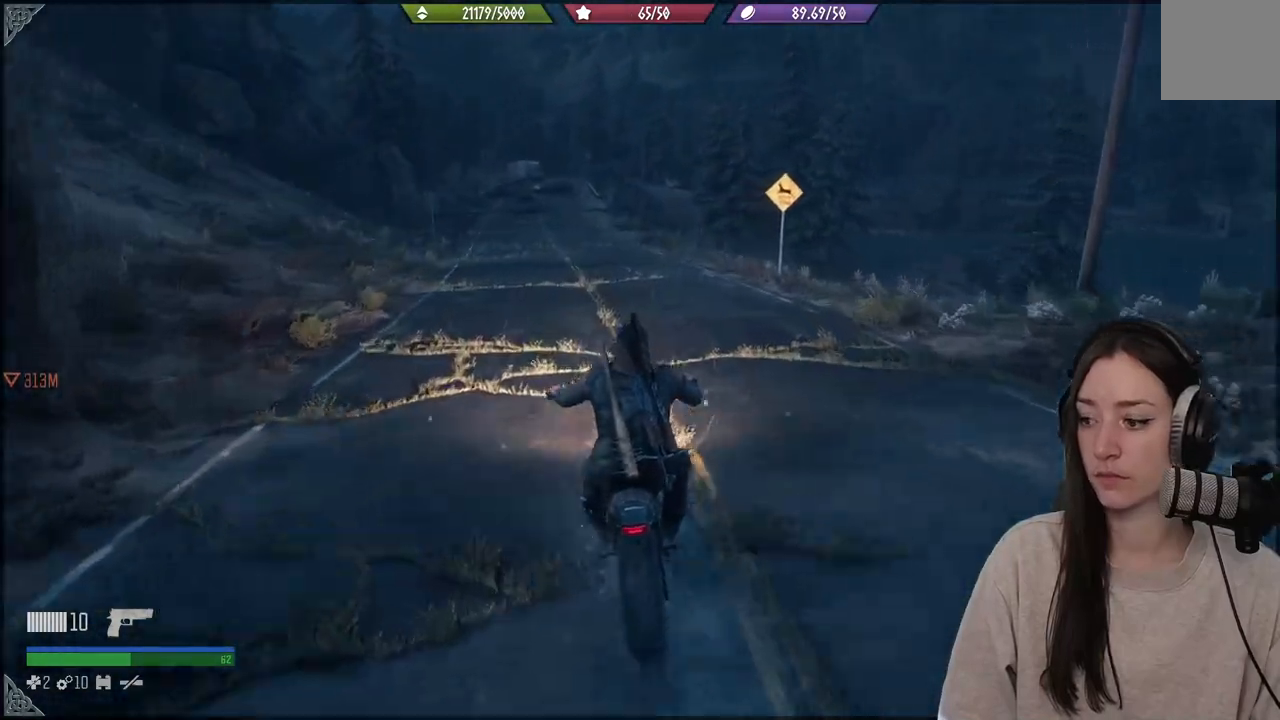
{"buttons": ["R2"], "left_stick": "center", "right_stick": "center", "events": []}
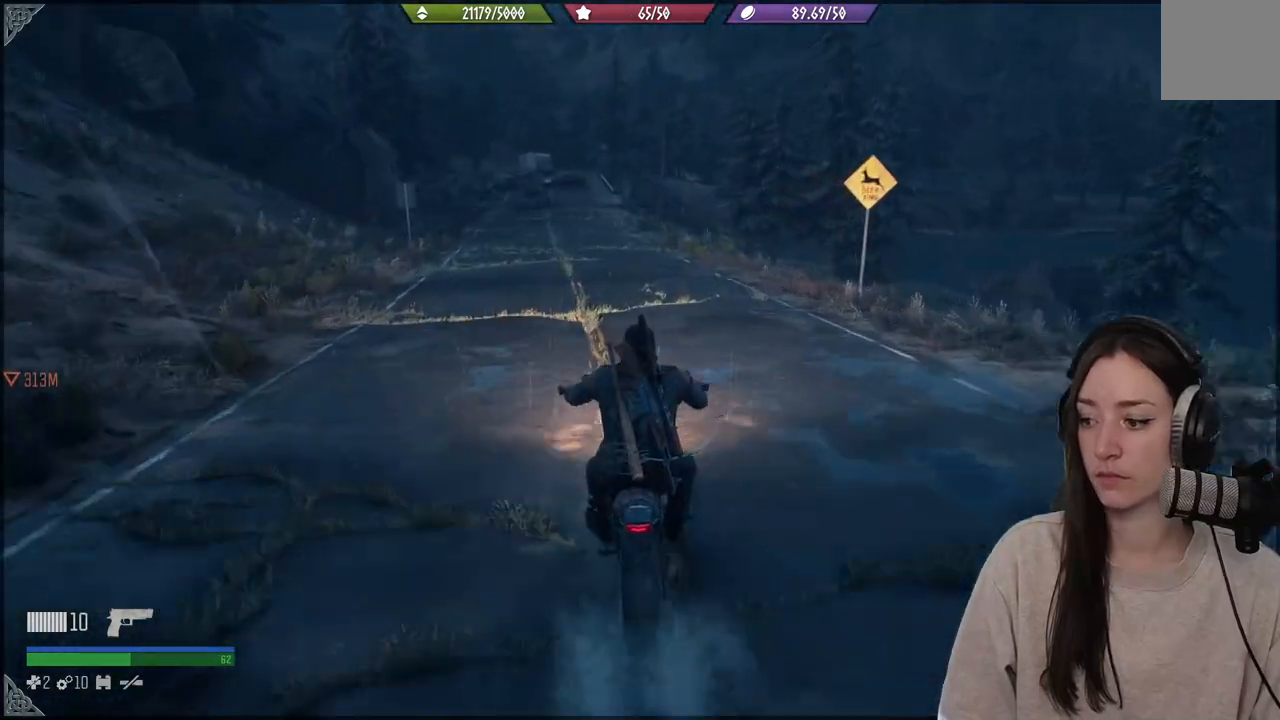
{"buttons": ["R2"], "left_stick": "center", "right_stick": "center", "events": []}
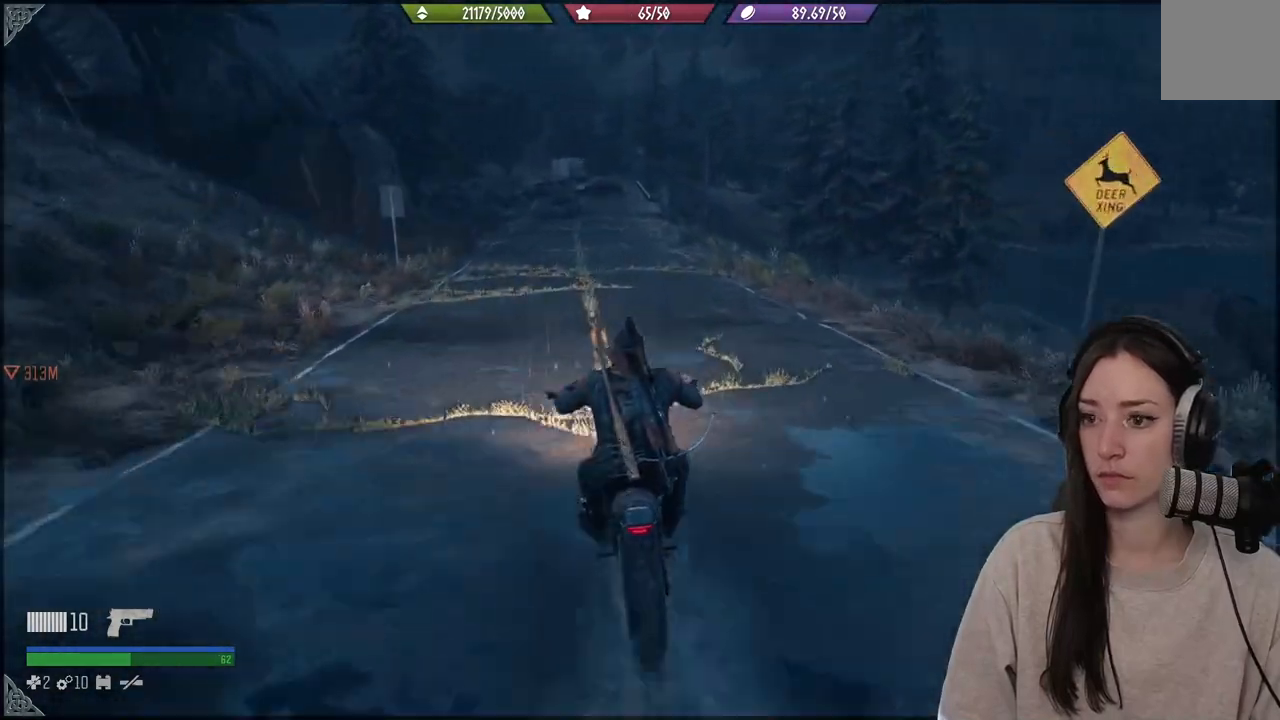
{"buttons": ["R2"], "left_stick": "center", "right_stick": "center", "events": [[200, "left_stick", "right"], [333, "left_stick", "center"]]}
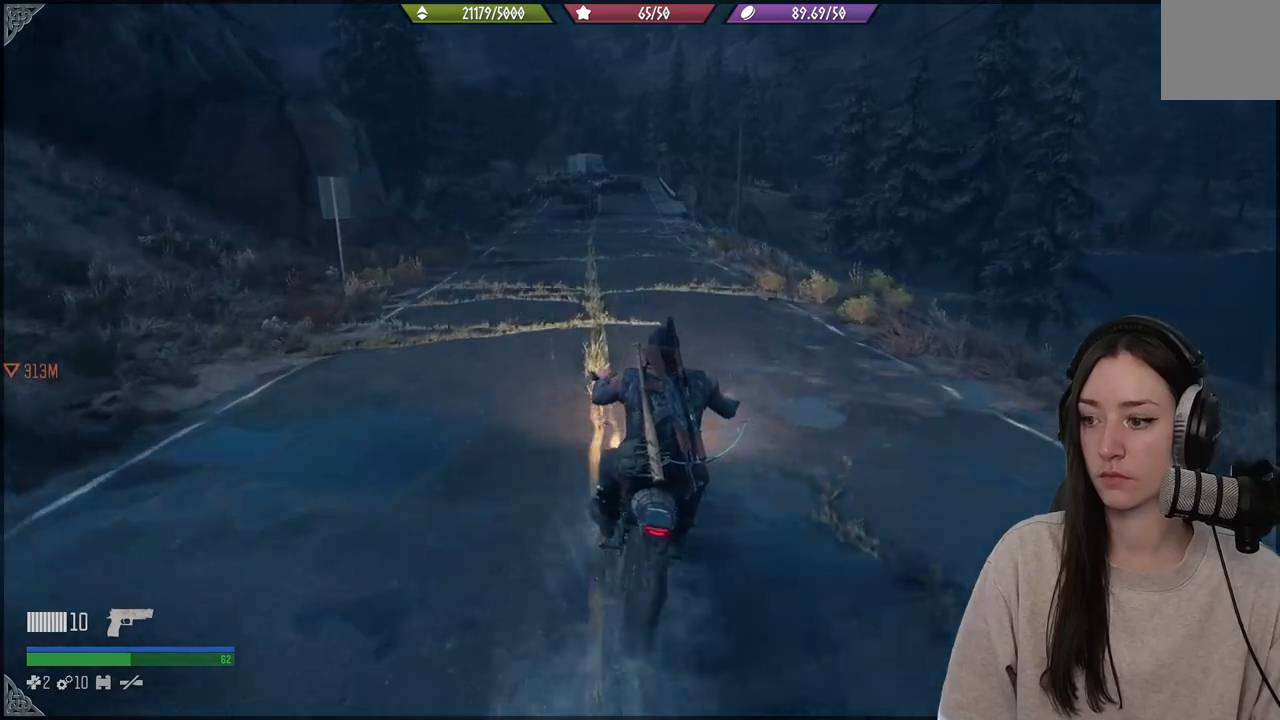
{"buttons": ["R2"], "left_stick": "center", "right_stick": "center", "events": []}
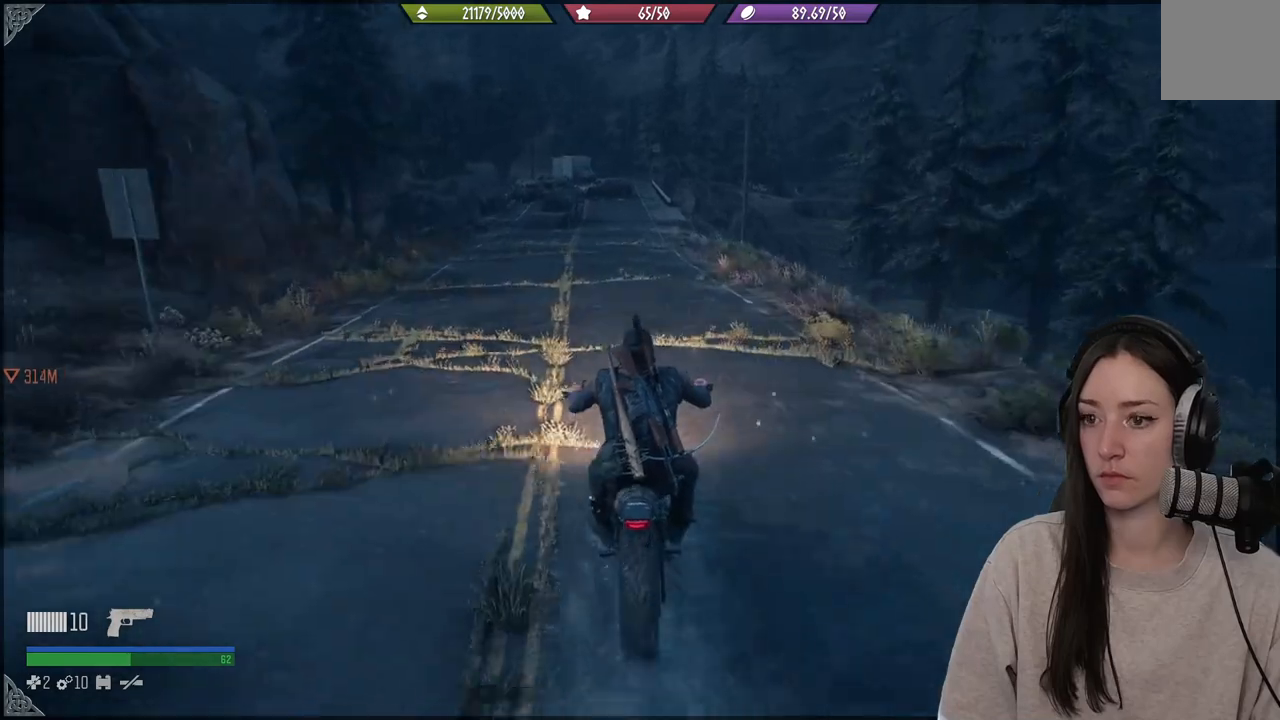
{"buttons": ["R2"], "left_stick": "center", "right_stick": "center", "events": []}